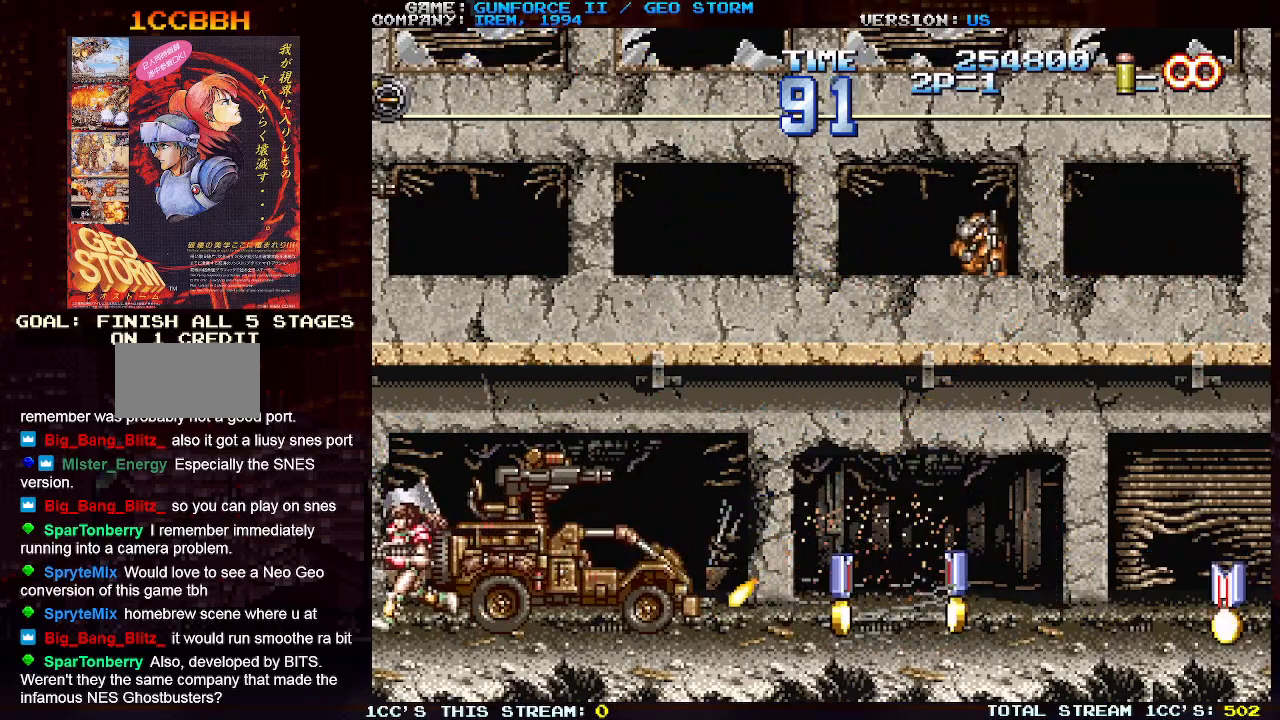
Gameplay with a controller (arcade stick); each line is a JSON object with the inputs held at the frame after it. "events" lists button and stick changes between this image and that frame as [ms after this image, input, new state], when the widget could be followed in between. Not read: L3 R3.
{"buttons": [], "left_stick": "up-right", "events": [[33, "SQUARE", "down"], [117, "SQUARE", "up"], [183, "left_stick", "right"], [200, "SQUARE", "down"], [300, "SQUARE", "up"], [367, "SQUARE", "down"], [417, "left_stick", "up-right"], [483, "SQUARE", "up"]]}
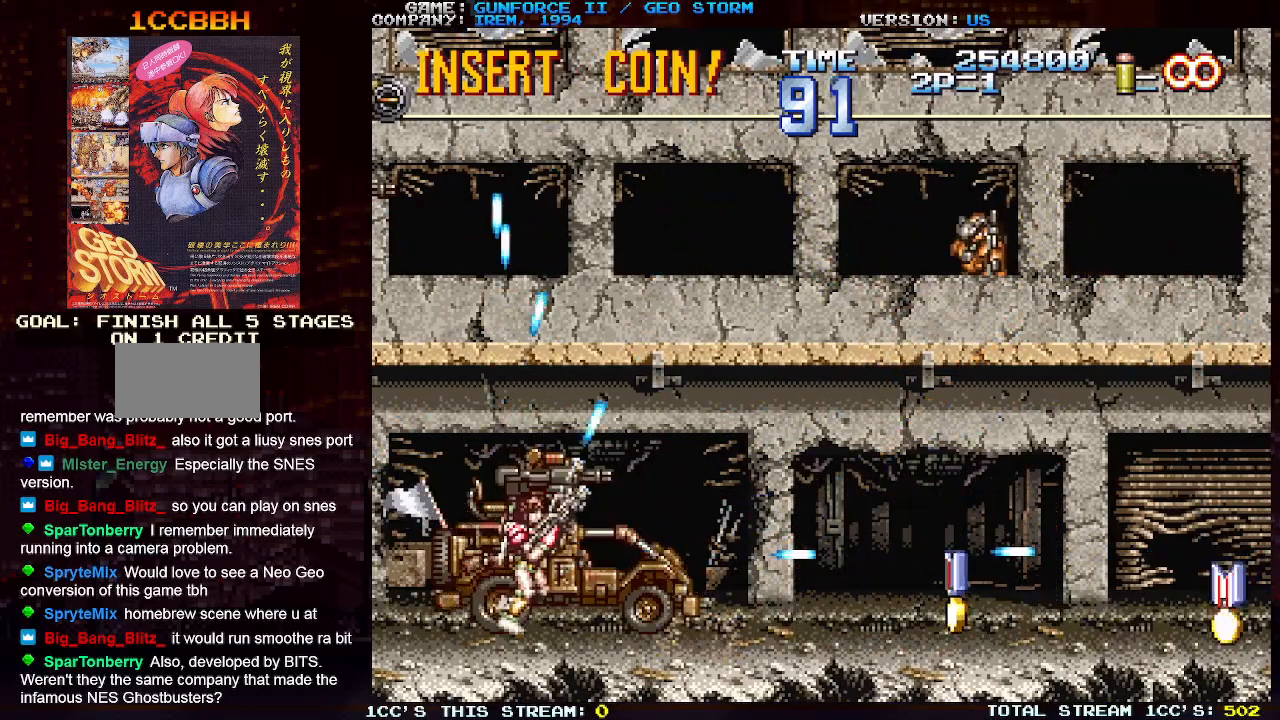
{"buttons": [], "left_stick": "center", "events": [[33, "left_stick", "center"], [50, "SQUARE", "down"], [133, "SQUARE", "up"], [200, "SQUARE", "down"], [317, "SQUARE", "up"], [383, "SQUARE", "down"], [500, "SQUARE", "up"]]}
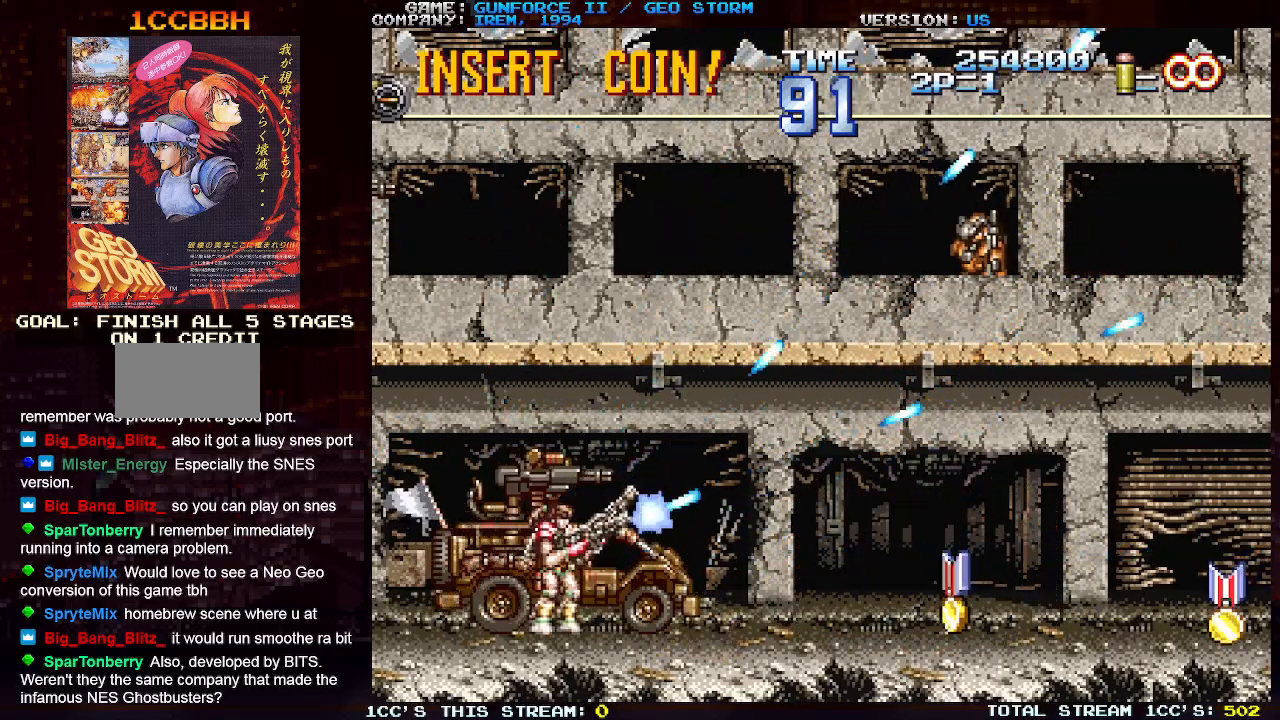
{"buttons": [], "left_stick": "up-right", "events": [[50, "SQUARE", "down"], [167, "SQUARE", "up"], [233, "left_stick", "right"], [250, "SQUARE", "down"], [350, "SQUARE", "up"], [350, "left_stick", "up-right"], [400, "SQUARE", "down"], [500, "SQUARE", "up"]]}
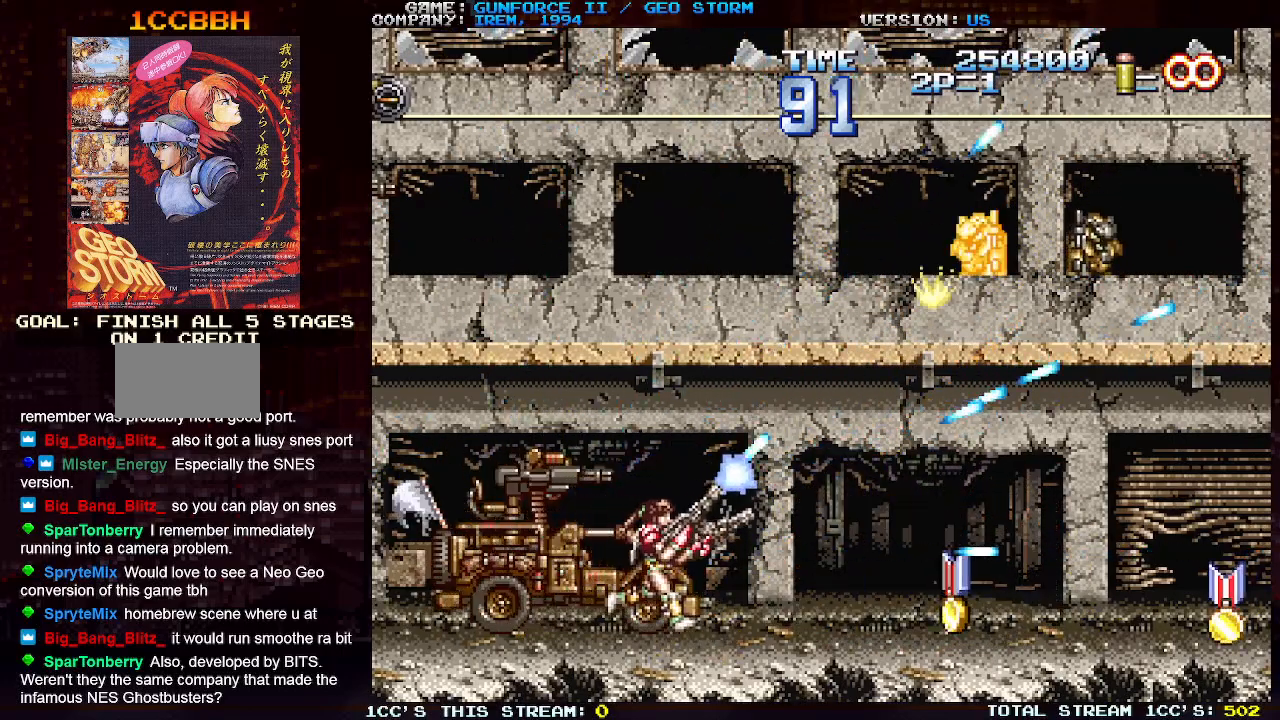
{"buttons": [], "left_stick": "up-left", "events": [[50, "SQUARE", "down"], [150, "SQUARE", "up"], [233, "SQUARE", "down"], [233, "left_stick", "up-left"], [317, "SQUARE", "up"], [383, "SQUARE", "down"], [483, "SQUARE", "up"]]}
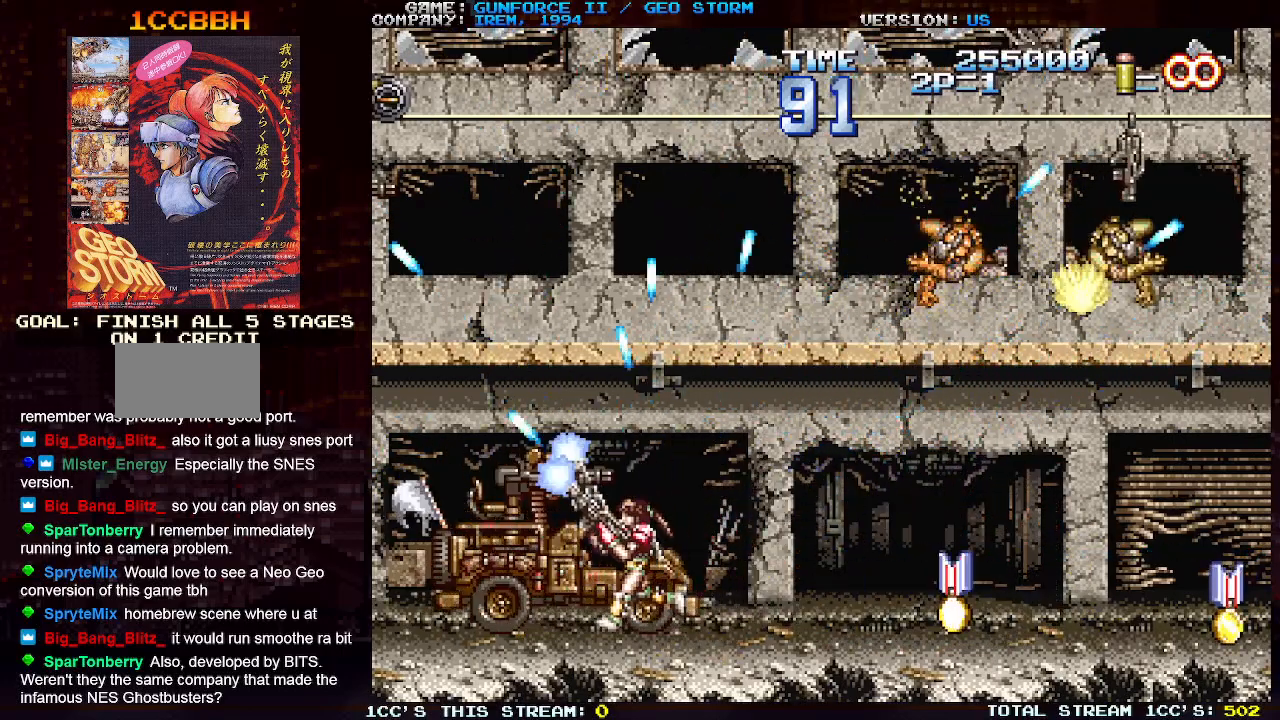
{"buttons": [], "left_stick": "left", "events": [[50, "SQUARE", "down"], [150, "left_stick", "up-right"], [167, "SQUARE", "up"], [233, "SQUARE", "down"], [333, "SQUARE", "up"], [383, "SQUARE", "down"], [417, "left_stick", "left"], [500, "SQUARE", "up"]]}
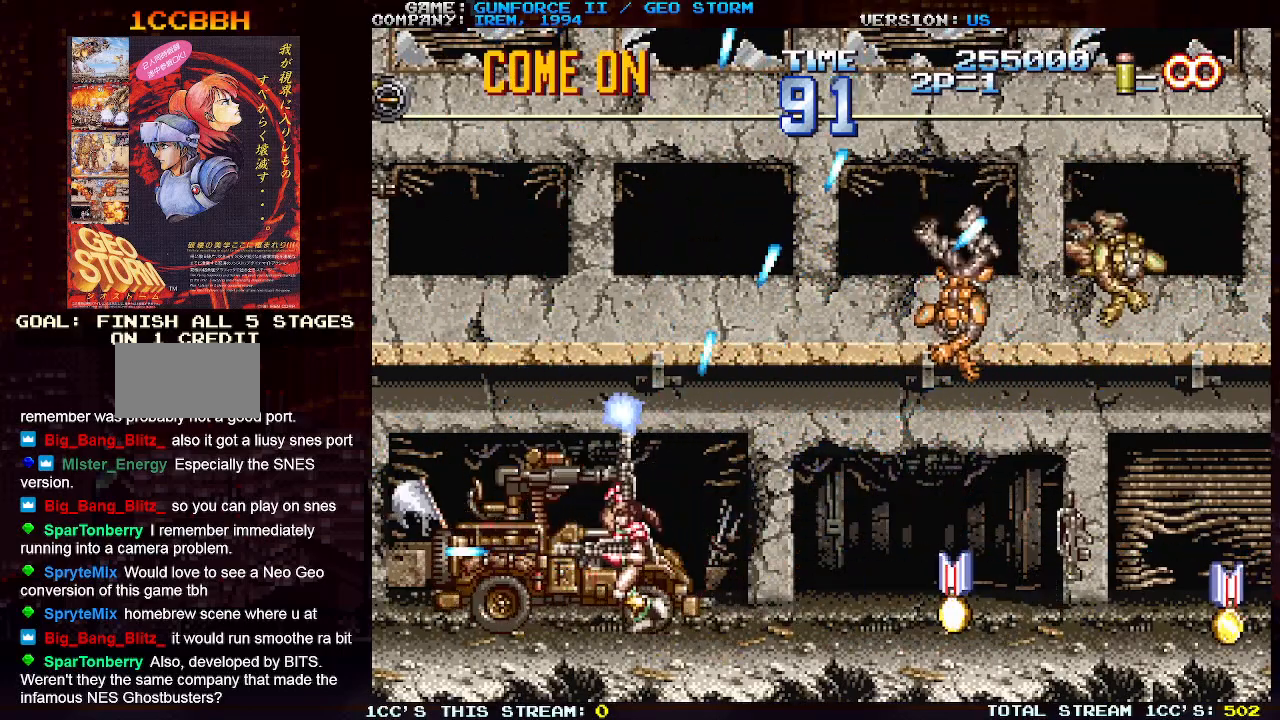
{"buttons": ["SQUARE"], "left_stick": "center", "events": [[100, "SQUARE", "down"], [100, "left_stick", "up"], [150, "left_stick", "up-right"], [183, "SQUARE", "up"], [267, "SQUARE", "down"], [317, "left_stick", "center"], [350, "SQUARE", "up"], [433, "SQUARE", "down"]]}
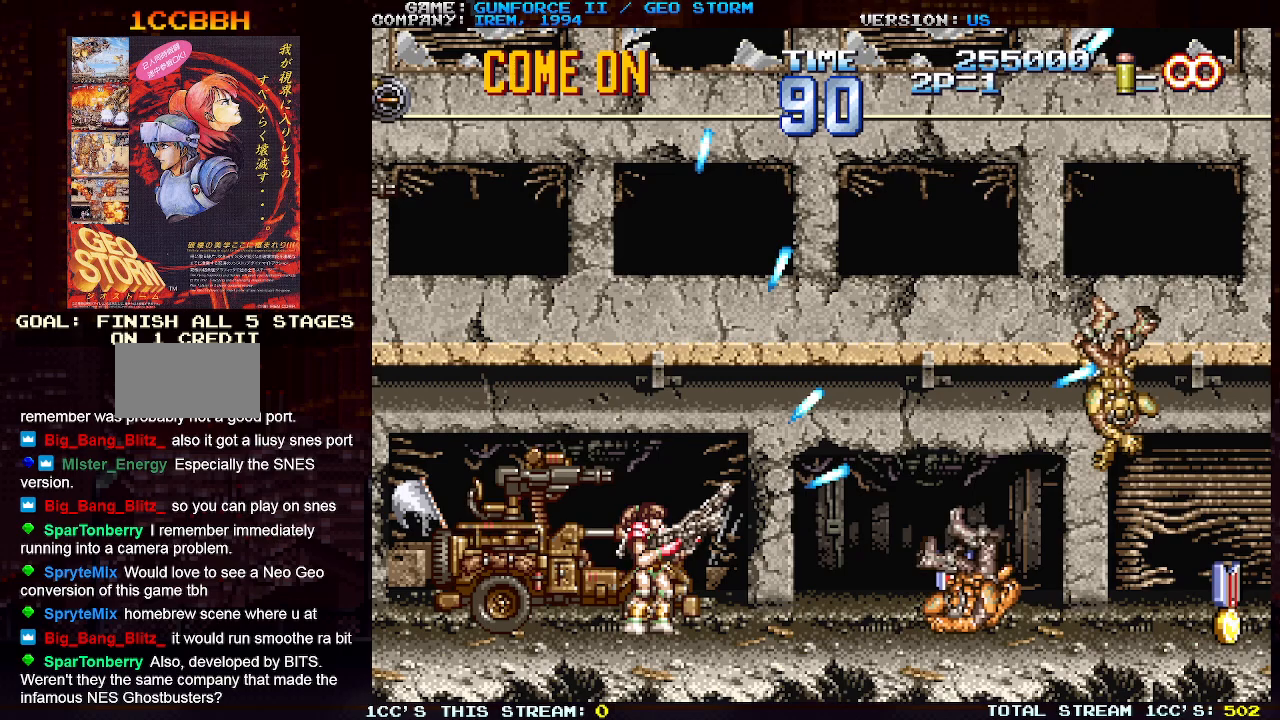
{"buttons": ["SQUARE"], "left_stick": "center", "events": [[17, "SQUARE", "up"], [100, "SQUARE", "down"], [183, "SQUARE", "up"], [300, "SQUARE", "down"], [367, "SQUARE", "up"], [467, "SQUARE", "down"]]}
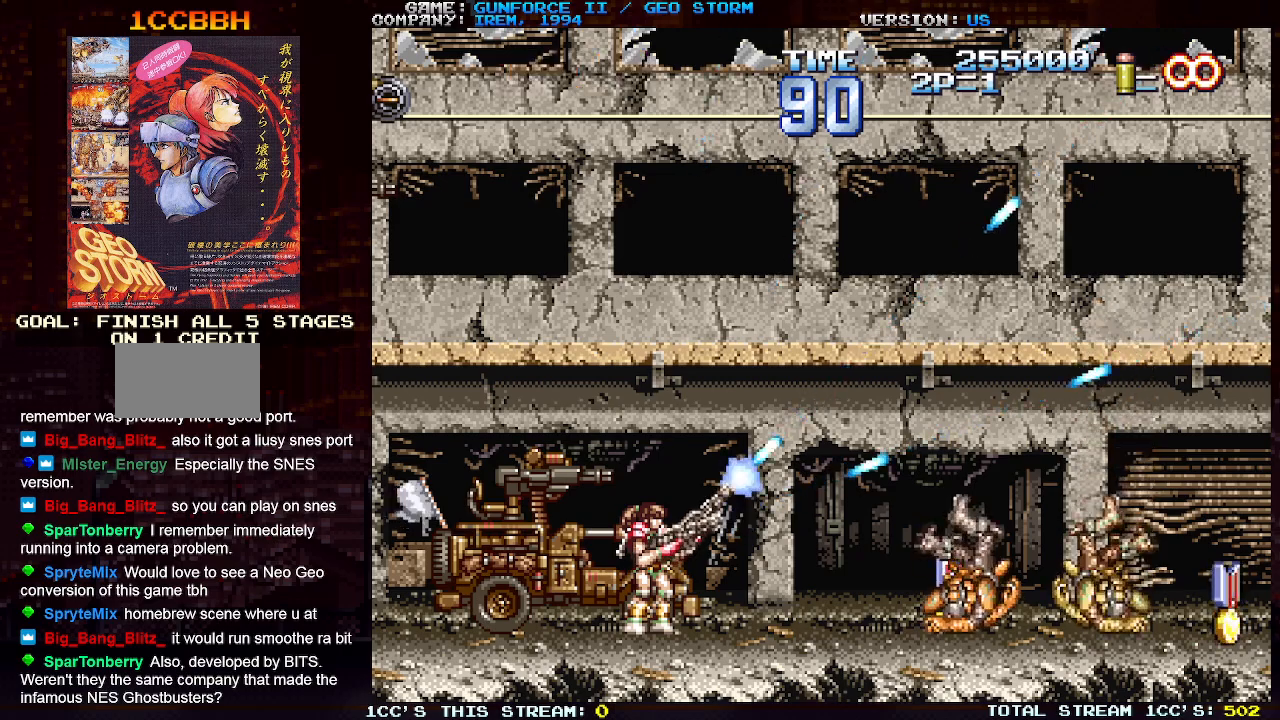
{"buttons": ["SQUARE"], "left_stick": "center", "events": [[50, "SQUARE", "up"], [150, "SQUARE", "down"], [233, "SQUARE", "up"], [317, "SQUARE", "down"], [417, "SQUARE", "up"], [500, "SQUARE", "down"]]}
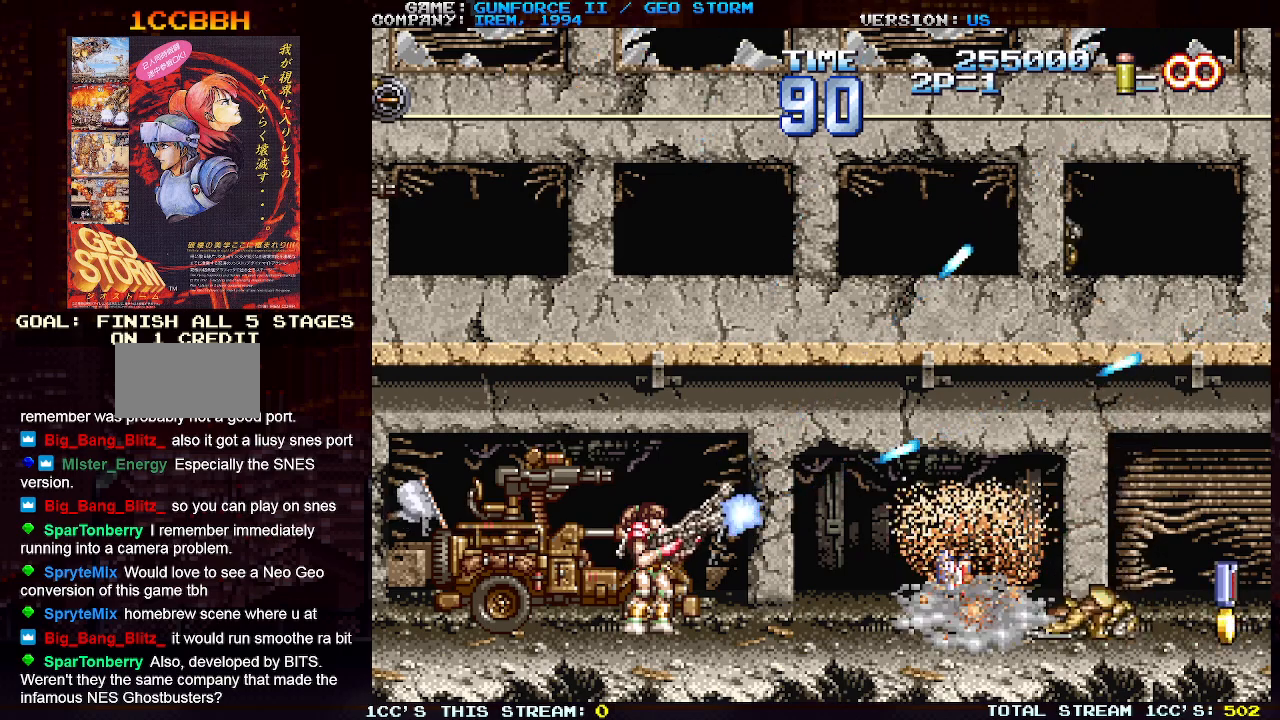
{"buttons": [], "left_stick": "center", "events": [[100, "SQUARE", "up"], [167, "SQUARE", "down"], [250, "SQUARE", "up"], [400, "SQUARE", "down"], [483, "SQUARE", "up"]]}
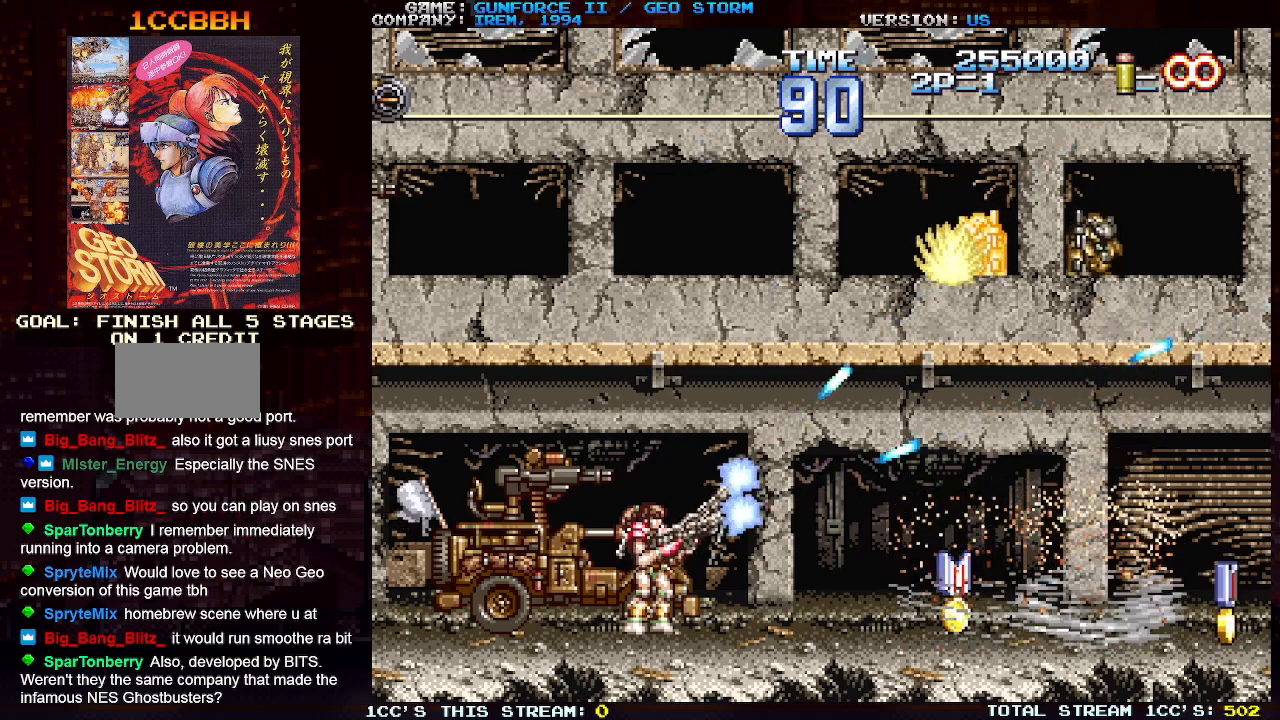
{"buttons": ["SQUARE"], "left_stick": "up-right", "events": [[67, "SQUARE", "down"], [167, "SQUARE", "up"], [250, "SQUARE", "down"], [350, "SQUARE", "up"], [417, "left_stick", "right"], [433, "SQUARE", "down"], [500, "left_stick", "up-right"]]}
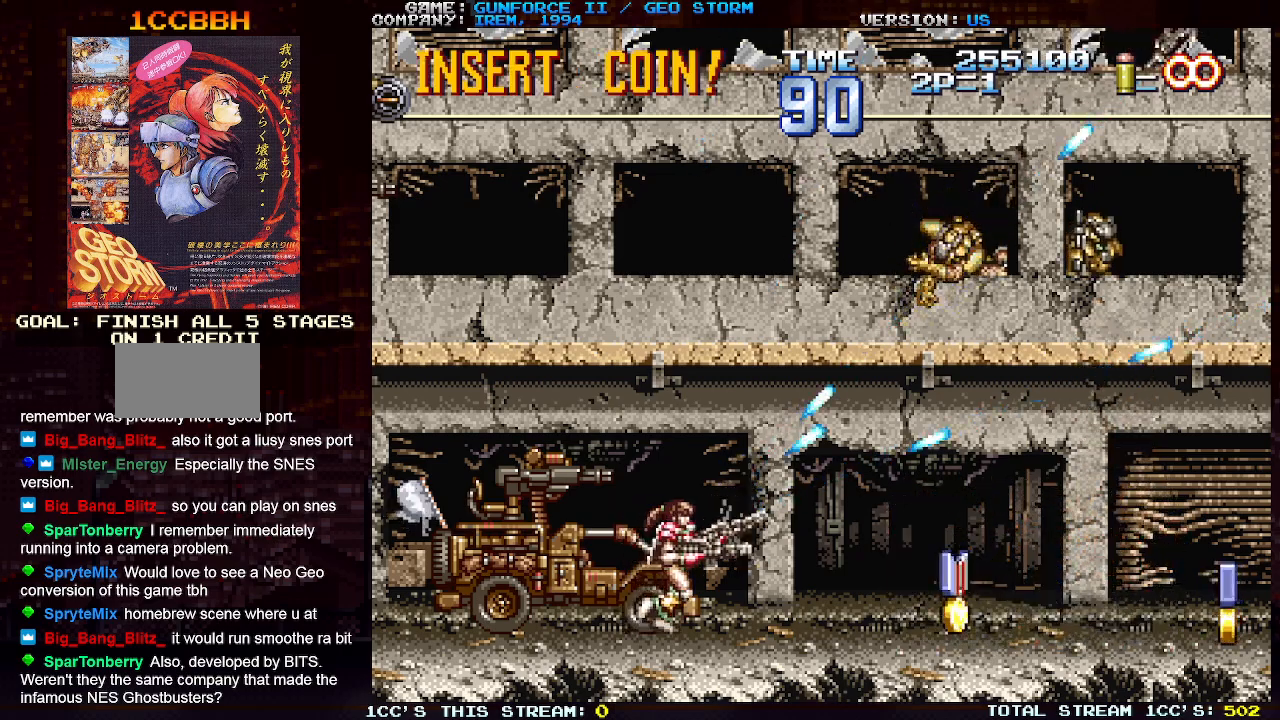
{"buttons": [], "left_stick": "left", "events": [[33, "SQUARE", "up"], [67, "SQUARE", "down"], [183, "SQUARE", "up"], [267, "SQUARE", "down"], [300, "left_stick", "left"], [333, "SQUARE", "up"]]}
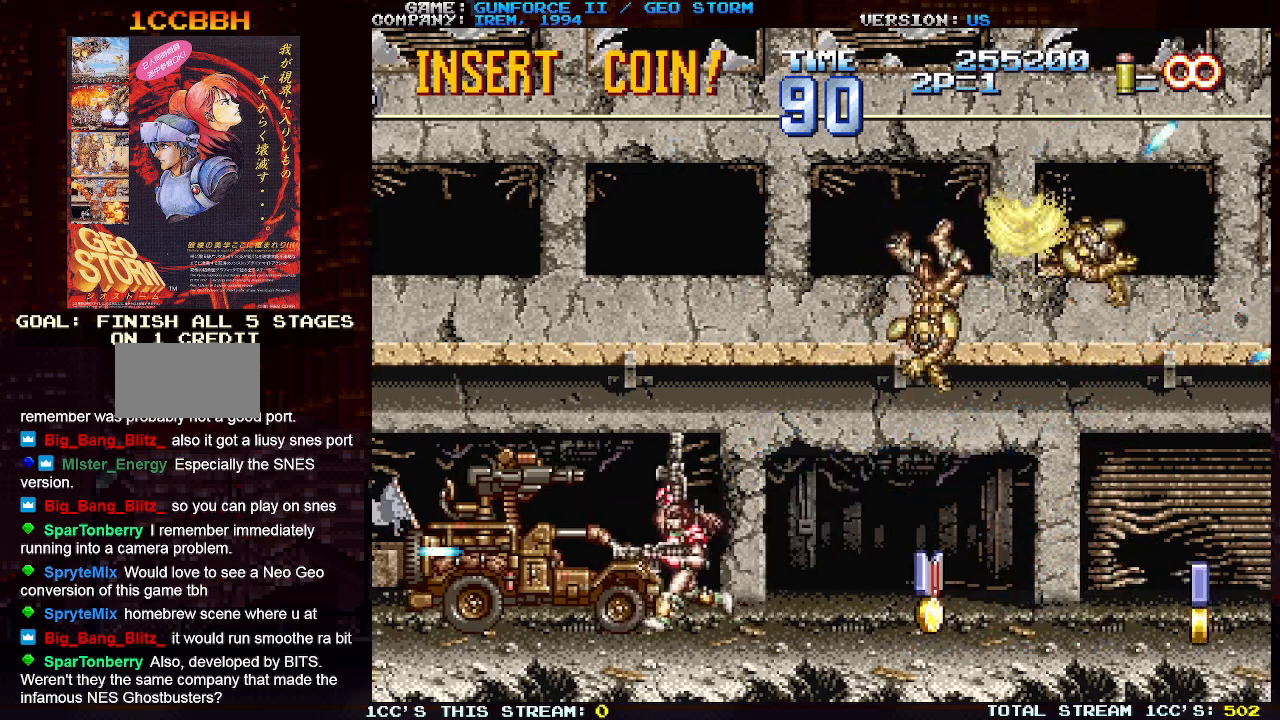
{"buttons": [], "left_stick": "right", "events": [[233, "left_stick", "center"], [317, "TRIANGLE", "down"], [433, "TRIANGLE", "up"], [500, "left_stick", "right"]]}
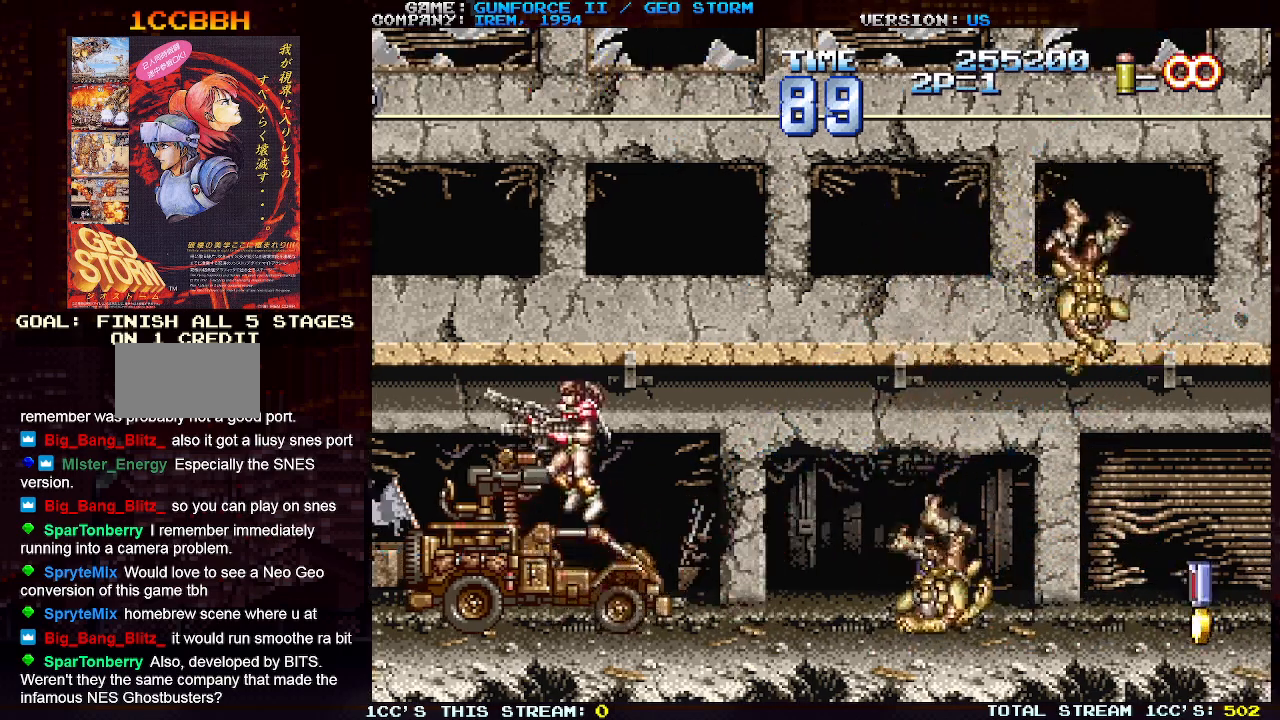
{"buttons": [], "left_stick": "right", "events": [[100, "left_stick", "center"], [233, "left_stick", "left"], [367, "left_stick", "center"], [417, "left_stick", "right"]]}
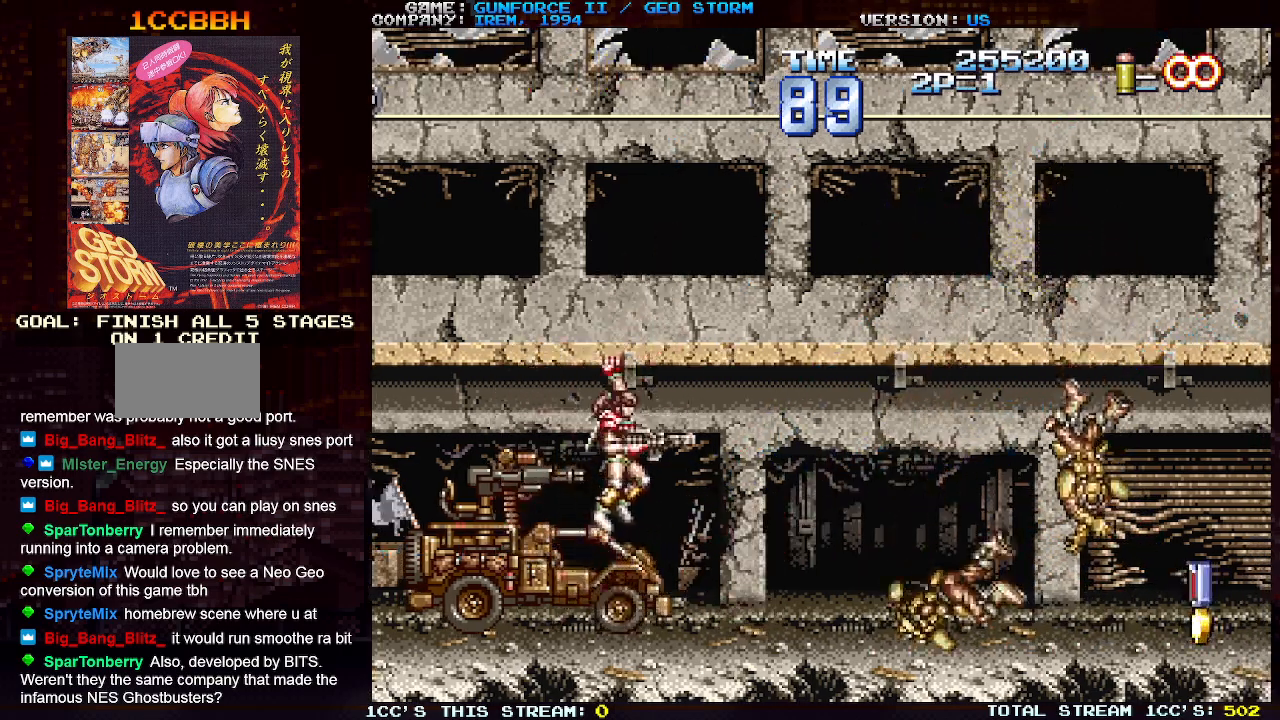
{"buttons": [], "left_stick": "center", "events": [[17, "left_stick", "center"], [117, "left_stick", "down"], [183, "TRIANGLE", "down"], [267, "TRIANGLE", "up"], [467, "left_stick", "center"]]}
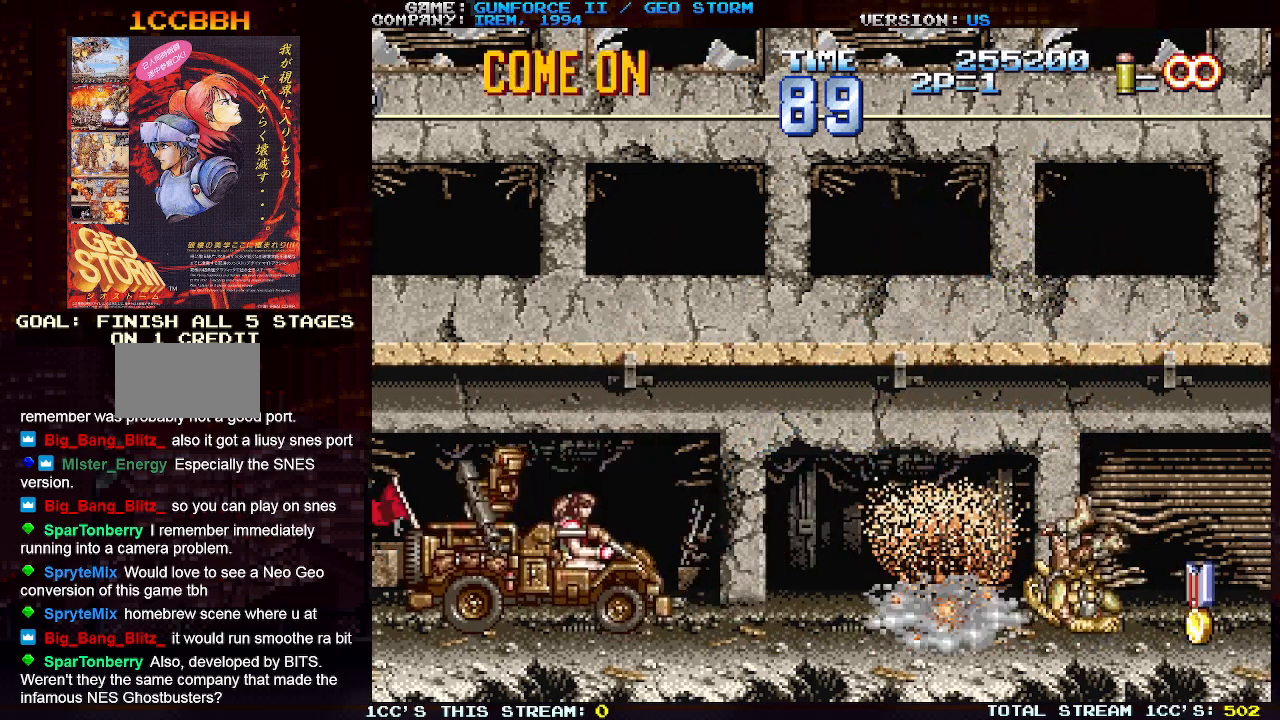
{"buttons": [], "left_stick": "right", "events": [[150, "left_stick", "right"]]}
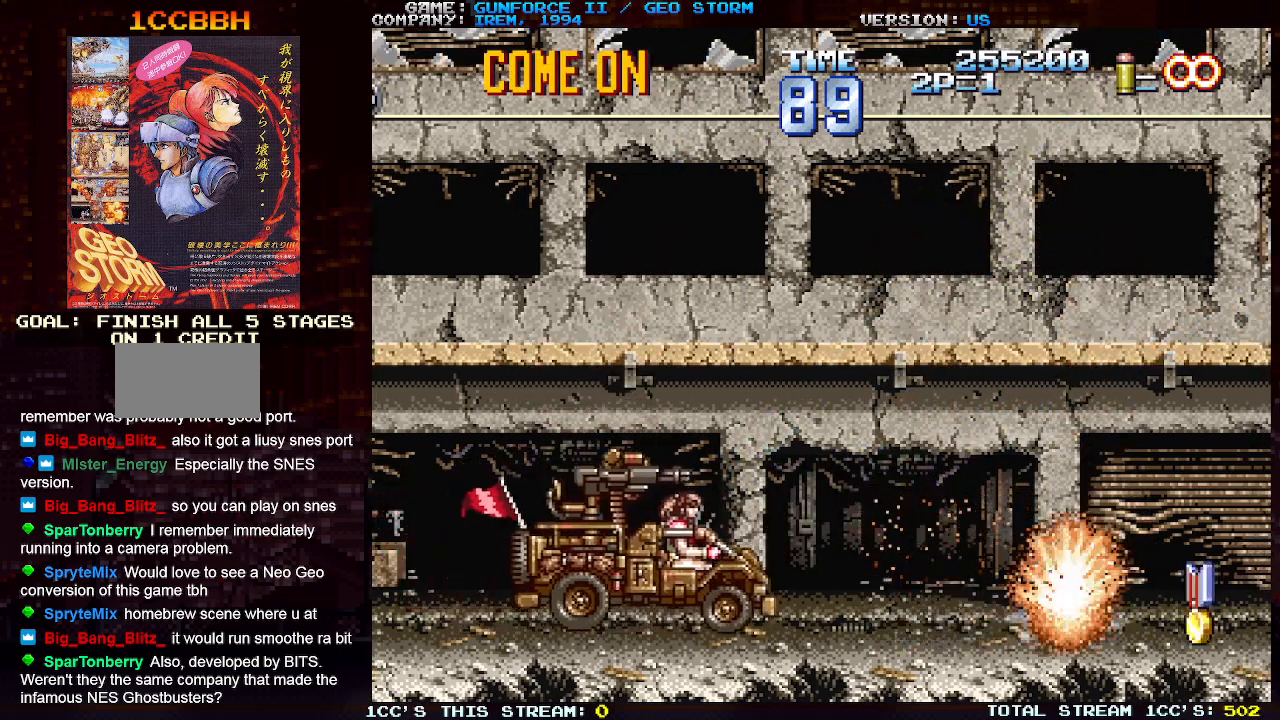
{"buttons": [], "left_stick": "right", "events": [[33, "SQUARE", "down"], [83, "left_stick", "up-right"], [100, "SQUARE", "up"], [183, "SQUARE", "down"], [267, "SQUARE", "up"], [267, "left_stick", "right"], [350, "SQUARE", "down"], [433, "SQUARE", "up"]]}
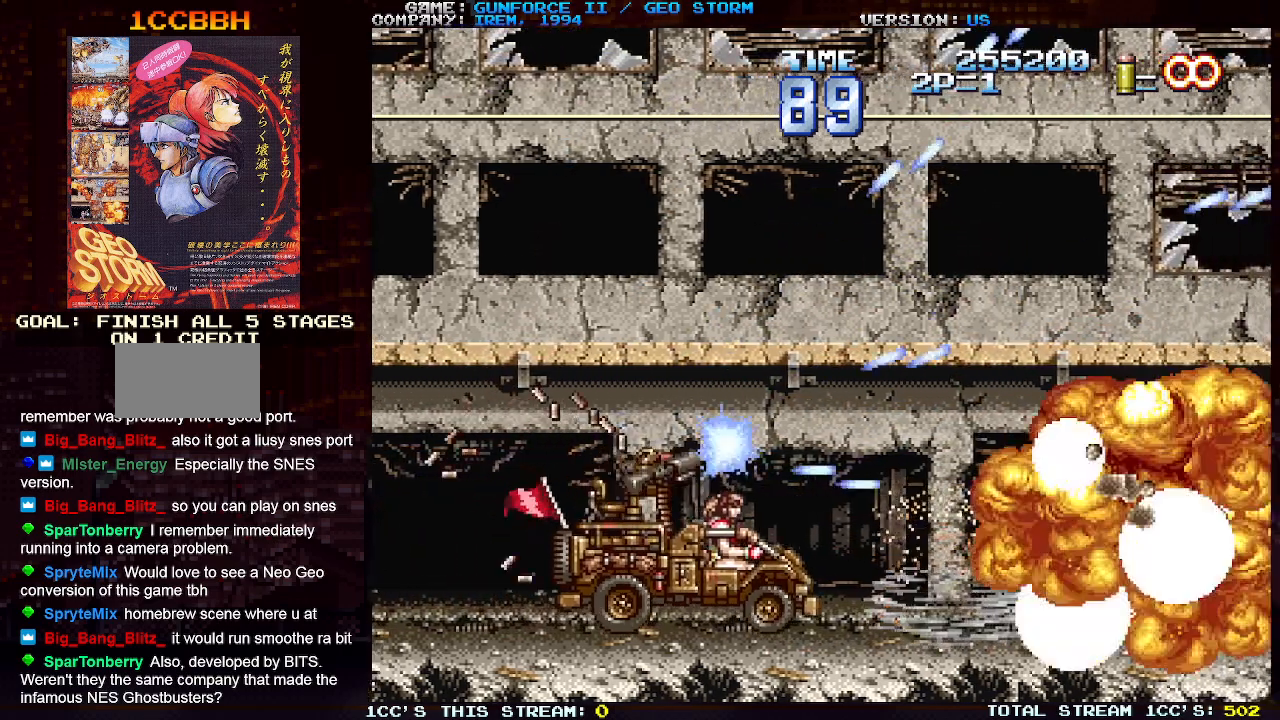
{"buttons": [], "left_stick": "center", "events": [[17, "SQUARE", "down"], [117, "SQUARE", "up"], [133, "left_stick", "up"], [200, "SQUARE", "down"], [200, "left_stick", "right"], [283, "SQUARE", "up"], [333, "SQUARE", "down"], [383, "left_stick", "center"], [433, "SQUARE", "up"]]}
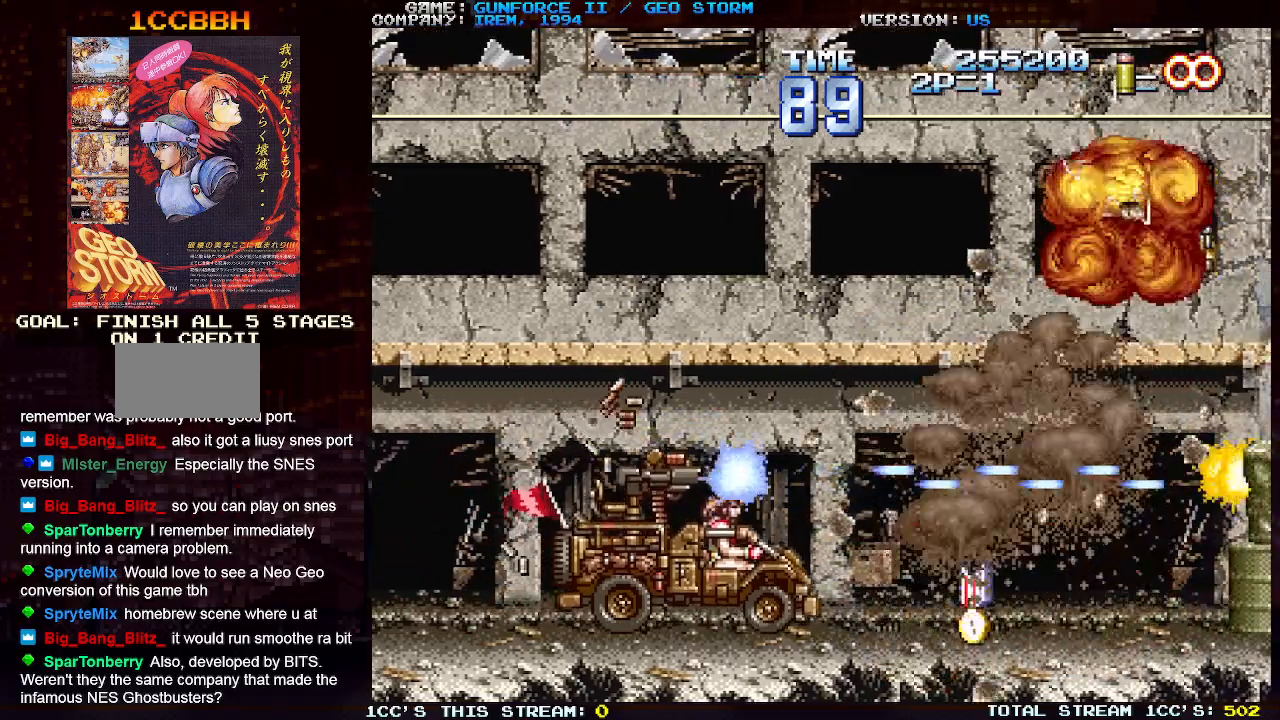
{"buttons": ["SQUARE"], "left_stick": "up-right", "events": [[100, "left_stick", "down"], [117, "TRIANGLE", "down"], [233, "TRIANGLE", "up"], [283, "left_stick", "right"], [367, "SQUARE", "down"], [367, "left_stick", "up-right"], [433, "SQUARE", "up"], [500, "SQUARE", "down"]]}
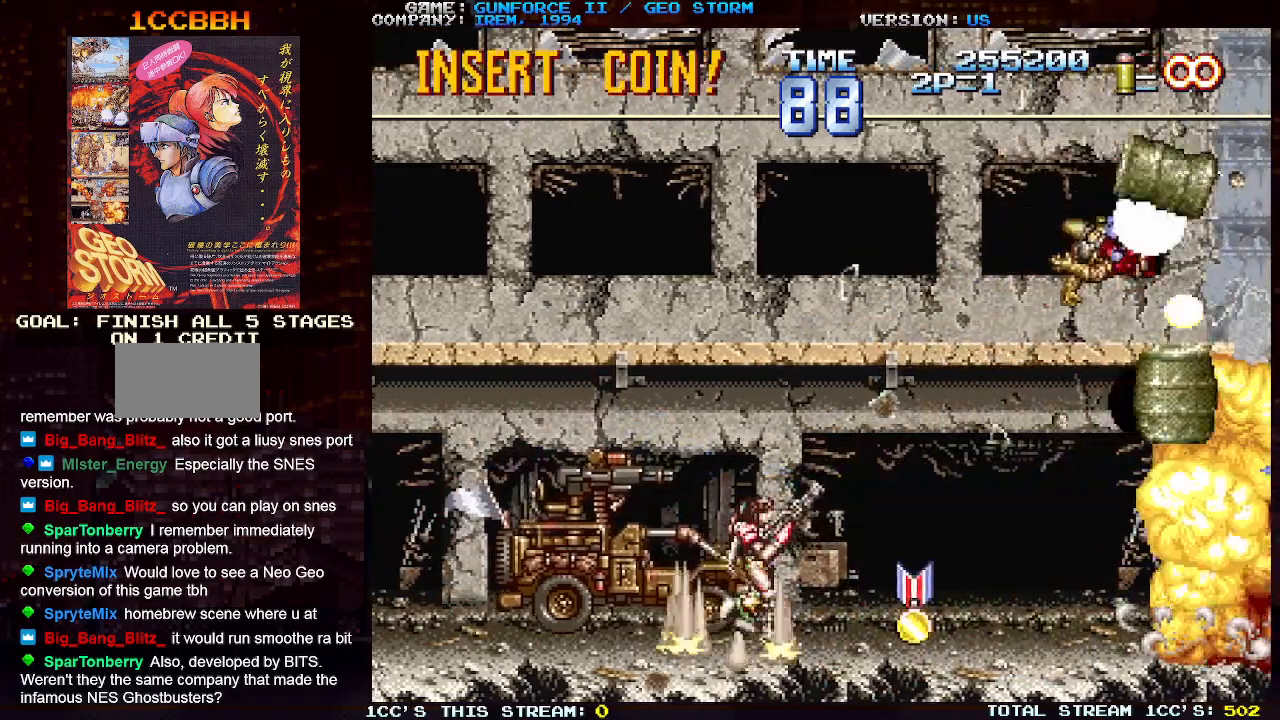
{"buttons": [], "left_stick": "up-left", "events": [[83, "left_stick", "center"], [100, "SQUARE", "up"], [200, "SQUARE", "down"], [200, "left_stick", "up-left"], [250, "left_stick", "up"], [267, "SQUARE", "up"], [333, "SQUARE", "down"], [417, "left_stick", "up-left"], [450, "SQUARE", "up"]]}
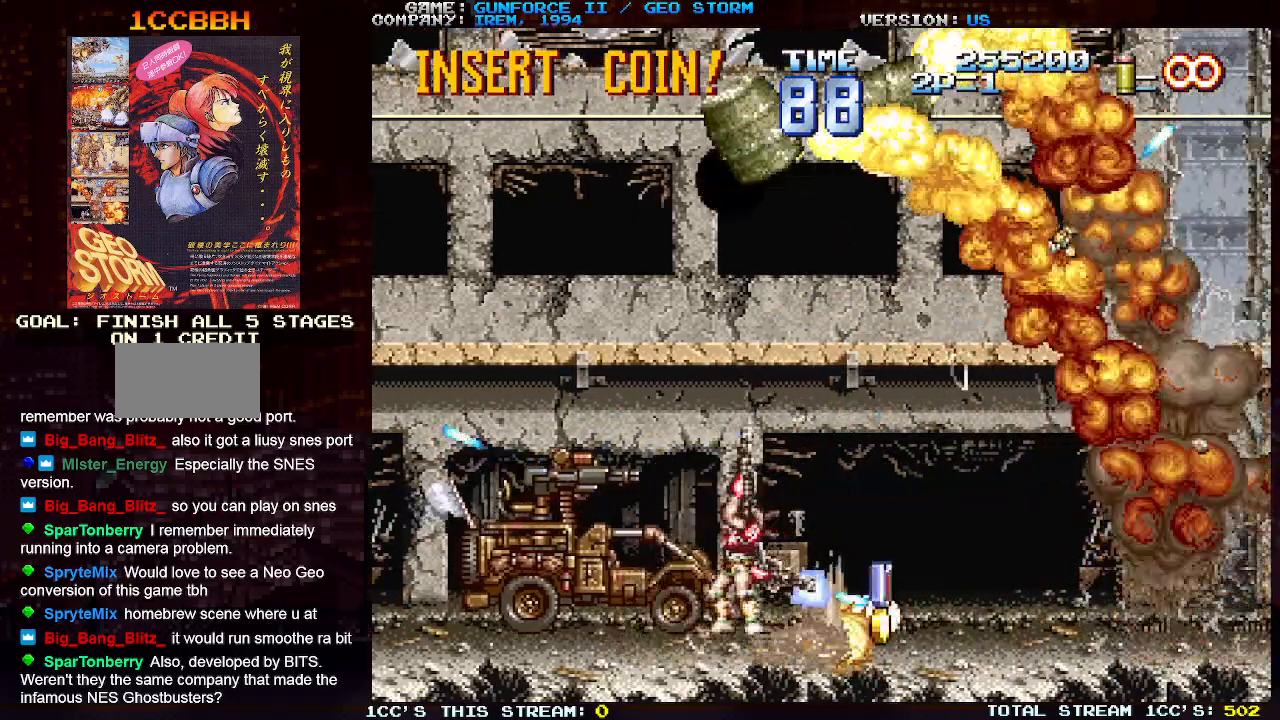
{"buttons": [], "left_stick": "up-left", "events": [[17, "SQUARE", "down"], [83, "left_stick", "up-right"], [133, "SQUARE", "up"], [183, "SQUARE", "down"], [267, "left_stick", "up-left"], [300, "SQUARE", "up"], [350, "SQUARE", "down"], [450, "SQUARE", "up"]]}
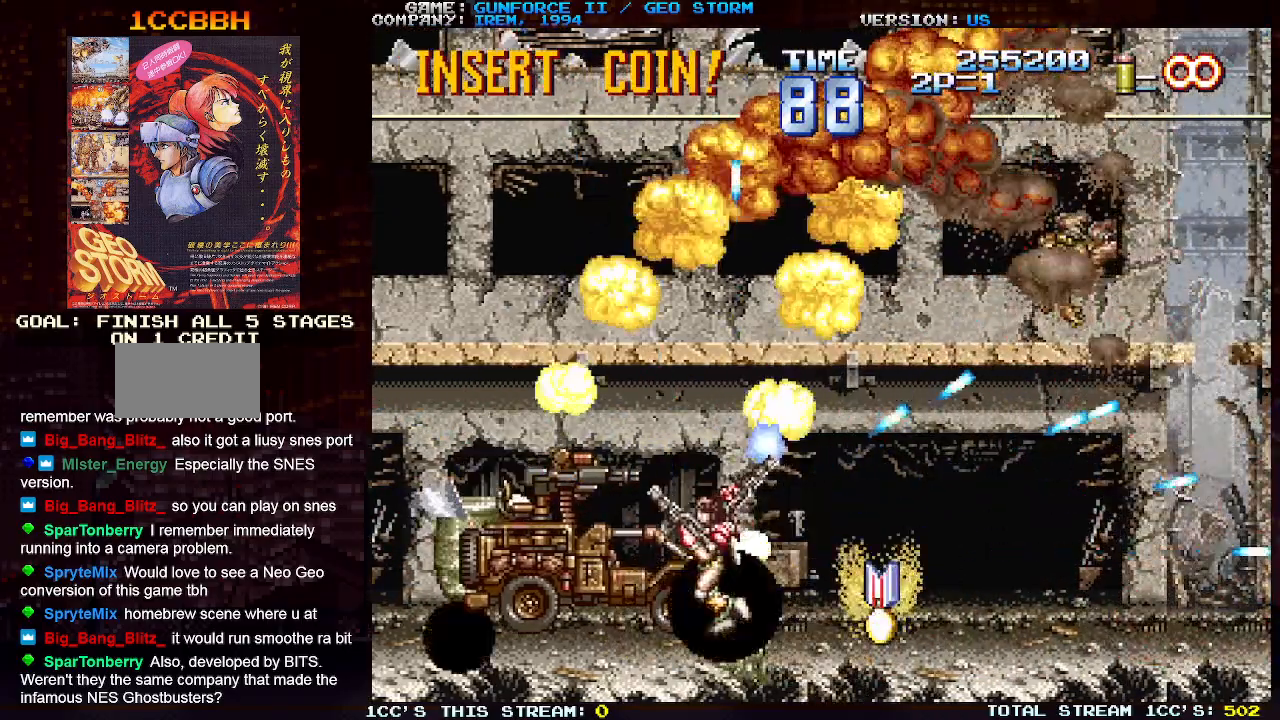
{"buttons": [], "left_stick": "up-left", "events": [[33, "SQUARE", "down"], [67, "left_stick", "up-right"], [133, "SQUARE", "up"], [200, "SQUARE", "down"], [317, "SQUARE", "up"], [367, "SQUARE", "down"], [367, "left_stick", "up-left"], [483, "SQUARE", "up"]]}
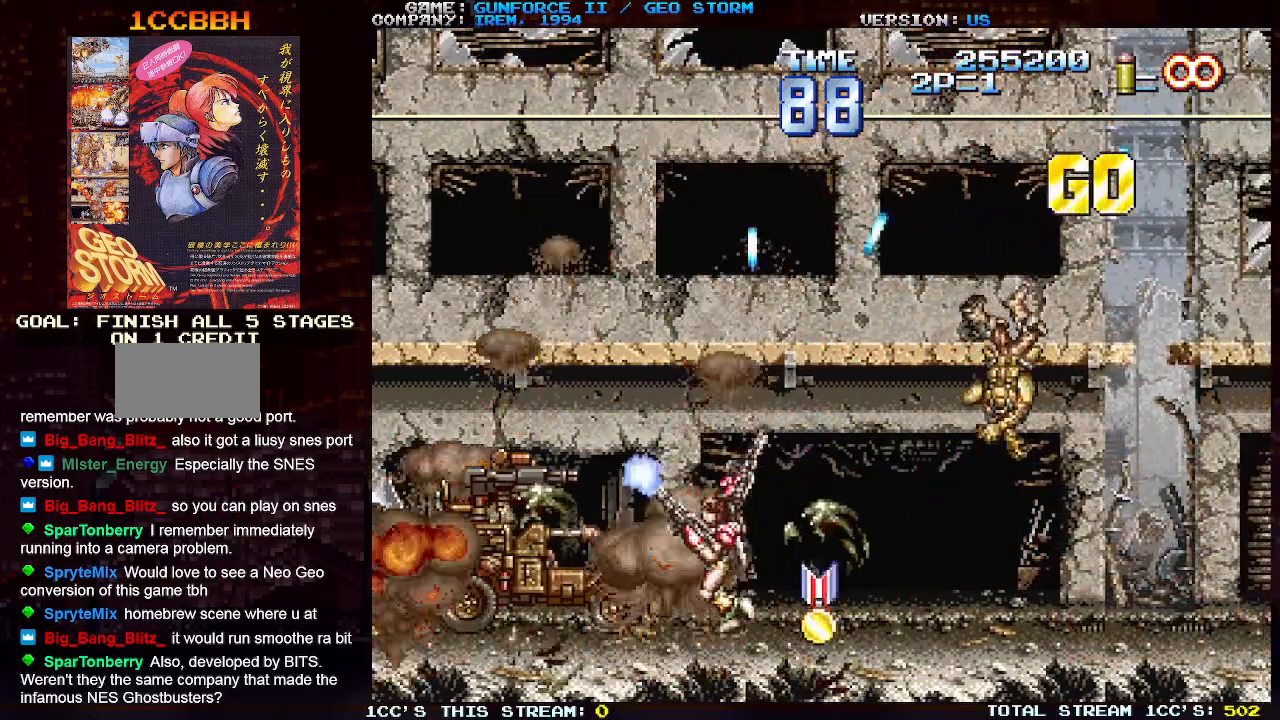
{"buttons": ["SQUARE"], "left_stick": "down", "events": [[50, "SQUARE", "down"], [167, "SQUARE", "up"], [233, "SQUARE", "down"], [333, "SQUARE", "up"], [400, "SQUARE", "down"], [417, "left_stick", "right"], [483, "left_stick", "down"]]}
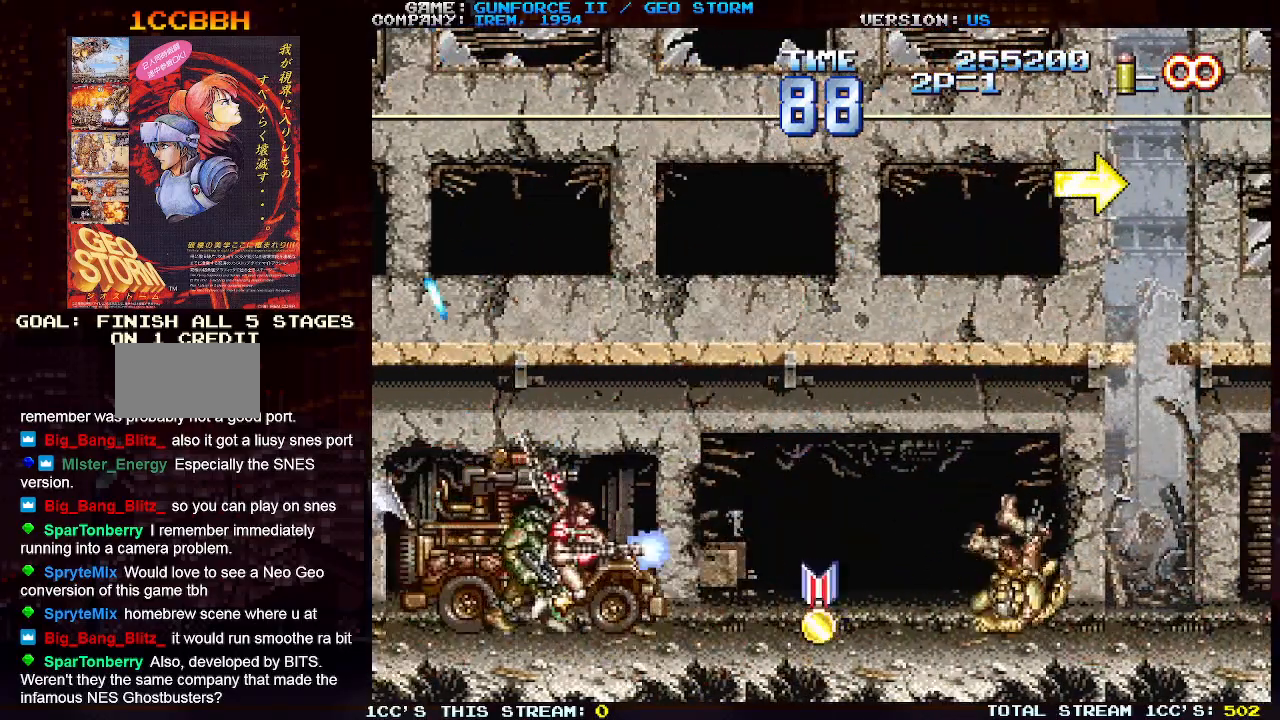
{"buttons": [], "left_stick": "right", "events": [[17, "SQUARE", "up"], [83, "SQUARE", "down"], [83, "left_stick", "left"], [167, "SQUARE", "up"], [233, "SQUARE", "down"], [333, "SQUARE", "up"], [333, "left_stick", "right"], [417, "SQUARE", "down"], [500, "SQUARE", "up"]]}
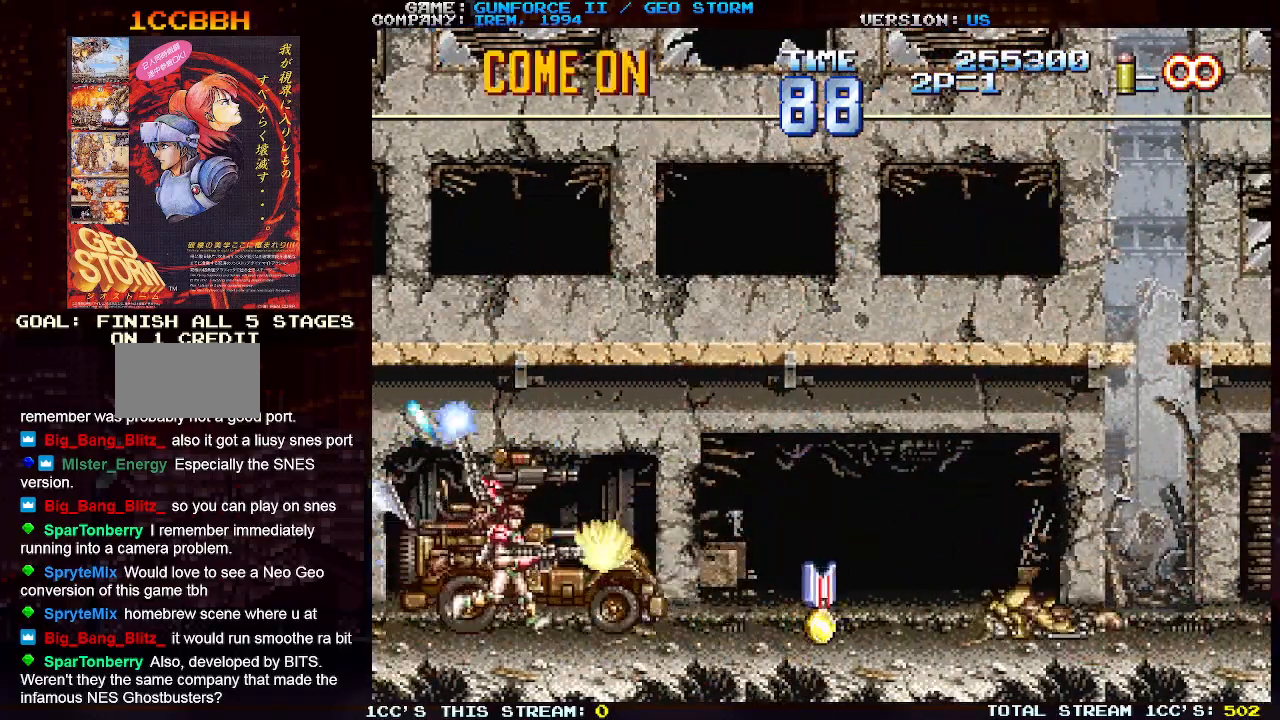
{"buttons": [], "left_stick": "right", "events": [[17, "left_stick", "down"], [50, "SQUARE", "down"], [133, "SQUARE", "up"], [217, "SQUARE", "down"], [300, "SQUARE", "up"], [400, "SQUARE", "down"], [417, "left_stick", "right"], [467, "SQUARE", "up"]]}
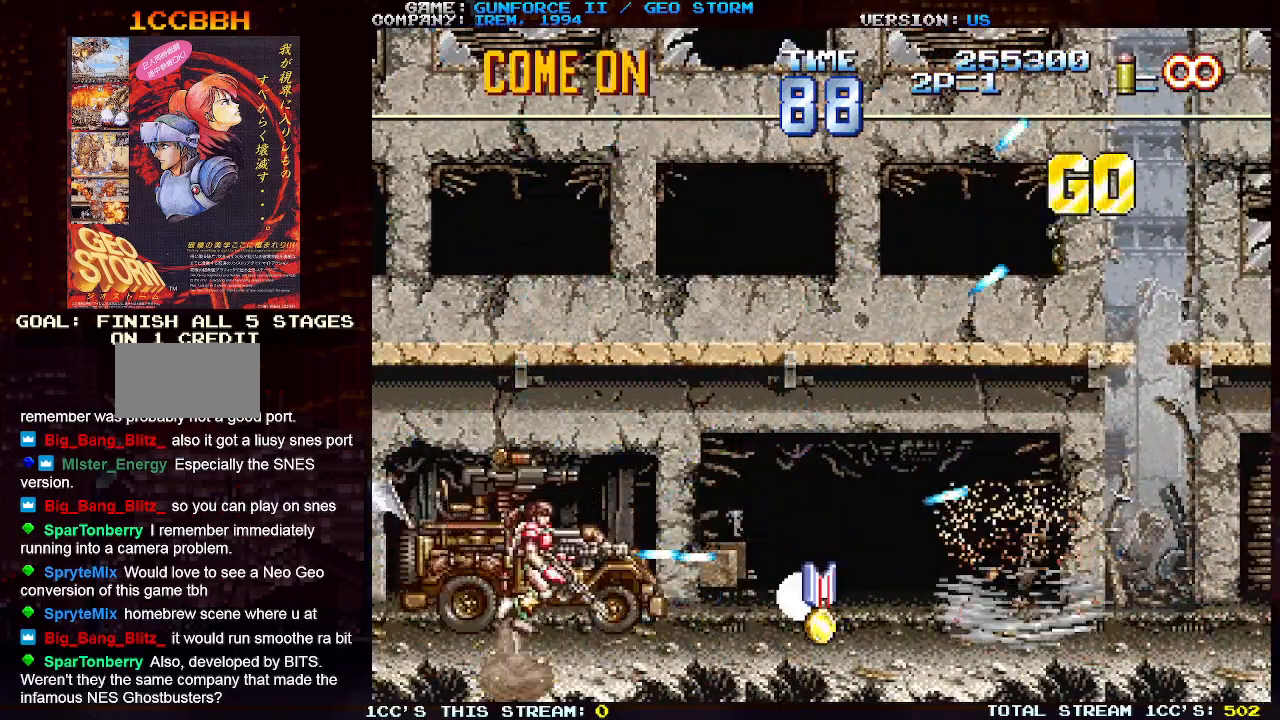
{"buttons": [], "left_stick": "center", "events": [[100, "left_stick", "center"], [233, "TRIANGLE", "down"], [333, "TRIANGLE", "up"]]}
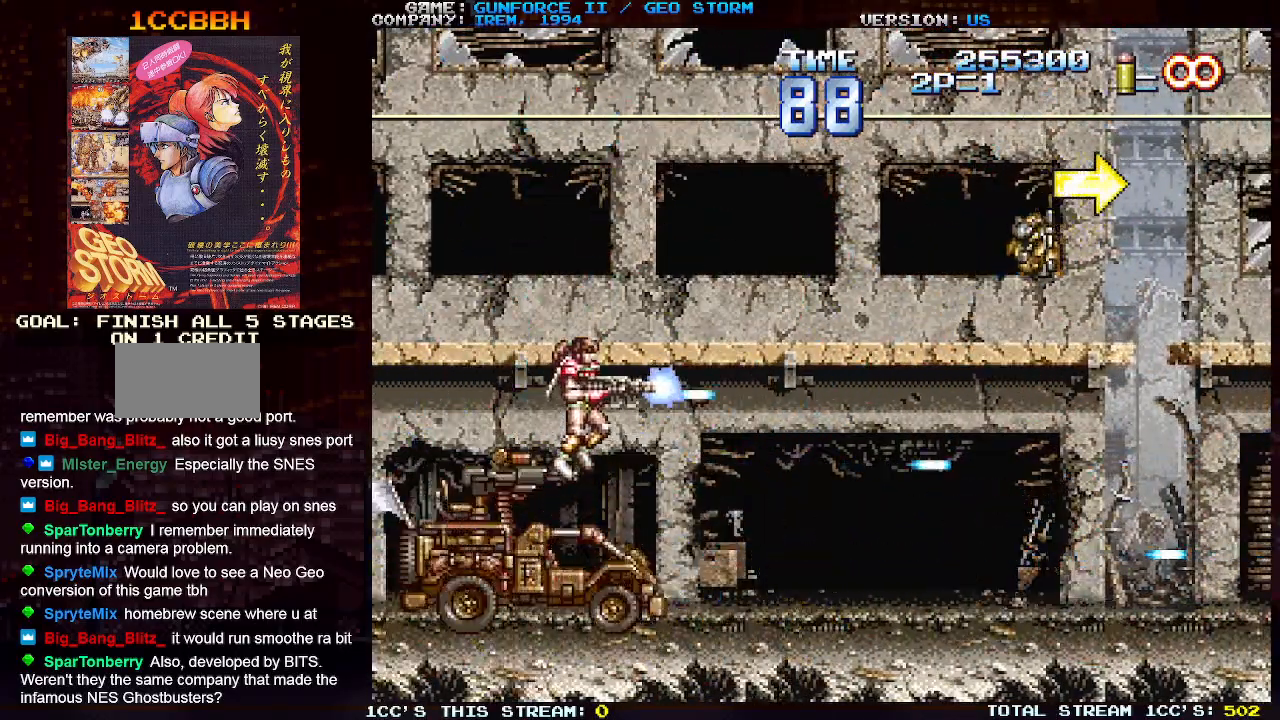
{"buttons": [], "left_stick": "center", "events": [[350, "SQUARE", "down"], [400, "SQUARE", "up"]]}
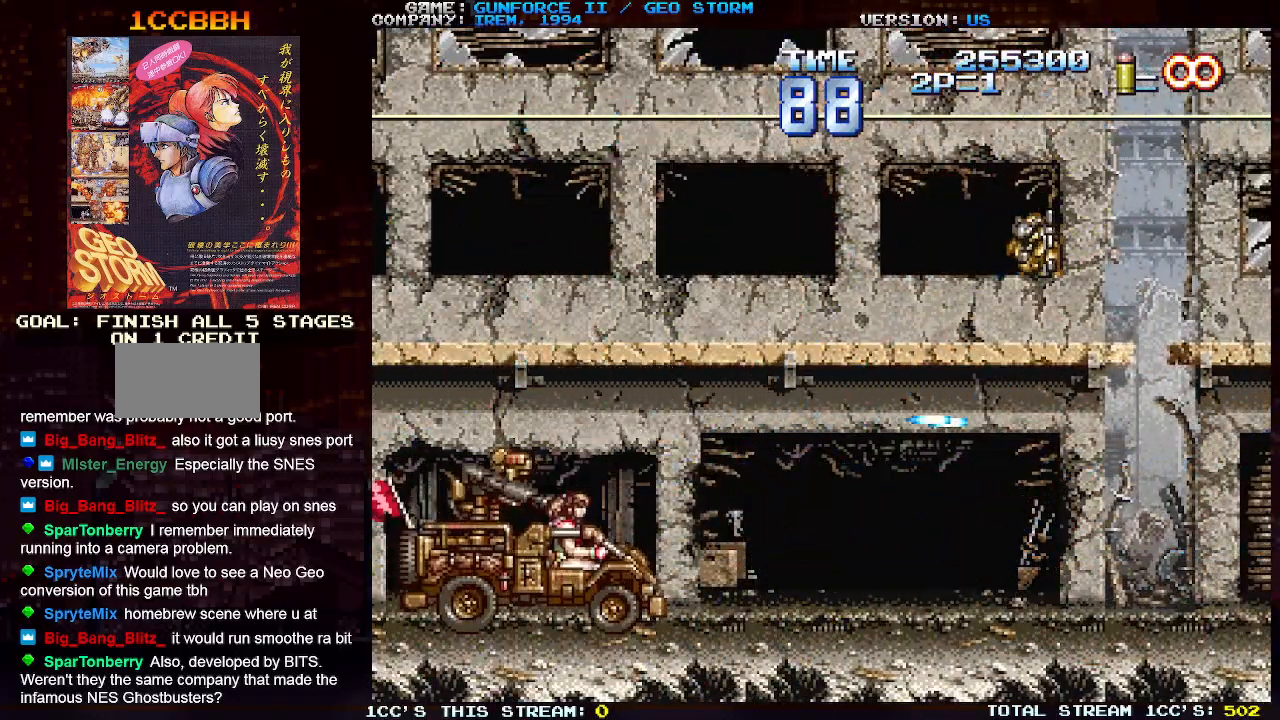
{"buttons": [], "left_stick": "center", "events": [[33, "left_stick", "up"], [67, "SQUARE", "down"], [150, "SQUARE", "up"], [167, "left_stick", "center"], [233, "SQUARE", "down"], [300, "SQUARE", "up"], [400, "SQUARE", "down"], [483, "SQUARE", "up"]]}
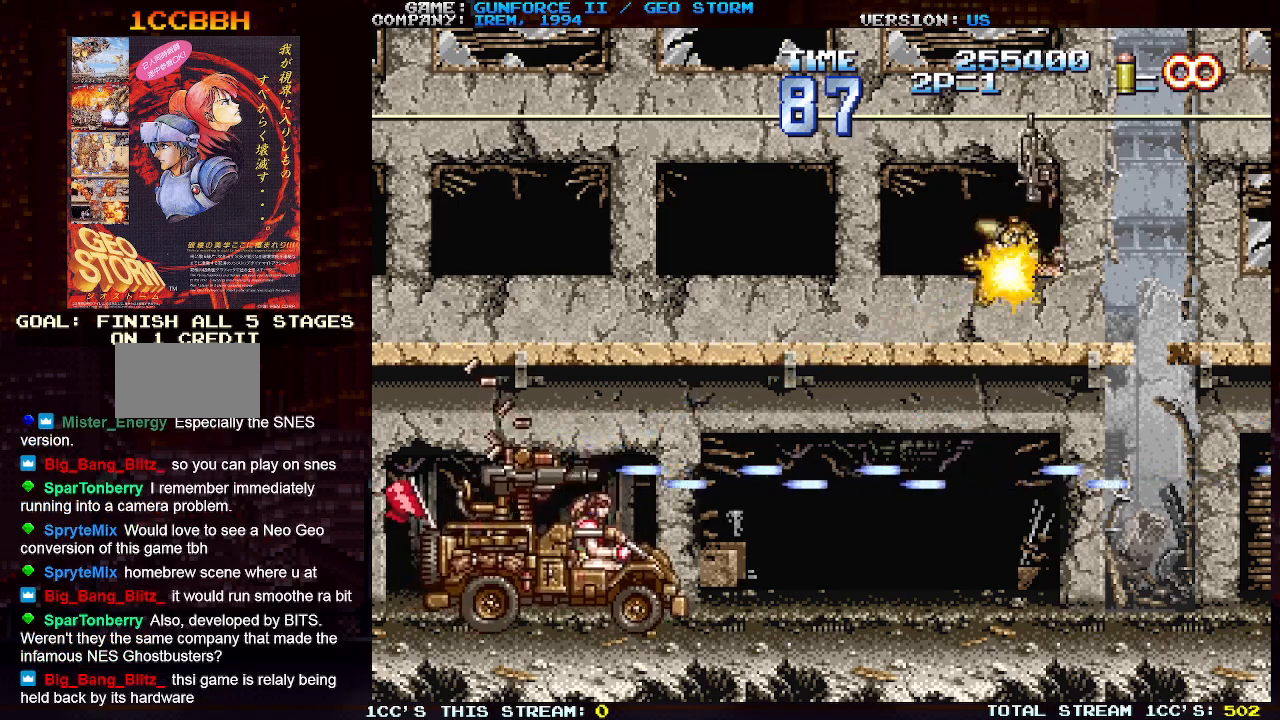
{"buttons": ["SQUARE"], "left_stick": "up-right", "events": [[83, "SQUARE", "down"], [183, "SQUARE", "up"], [267, "SQUARE", "down"], [317, "left_stick", "right"], [367, "SQUARE", "up"], [367, "left_stick", "up-right"], [450, "SQUARE", "down"]]}
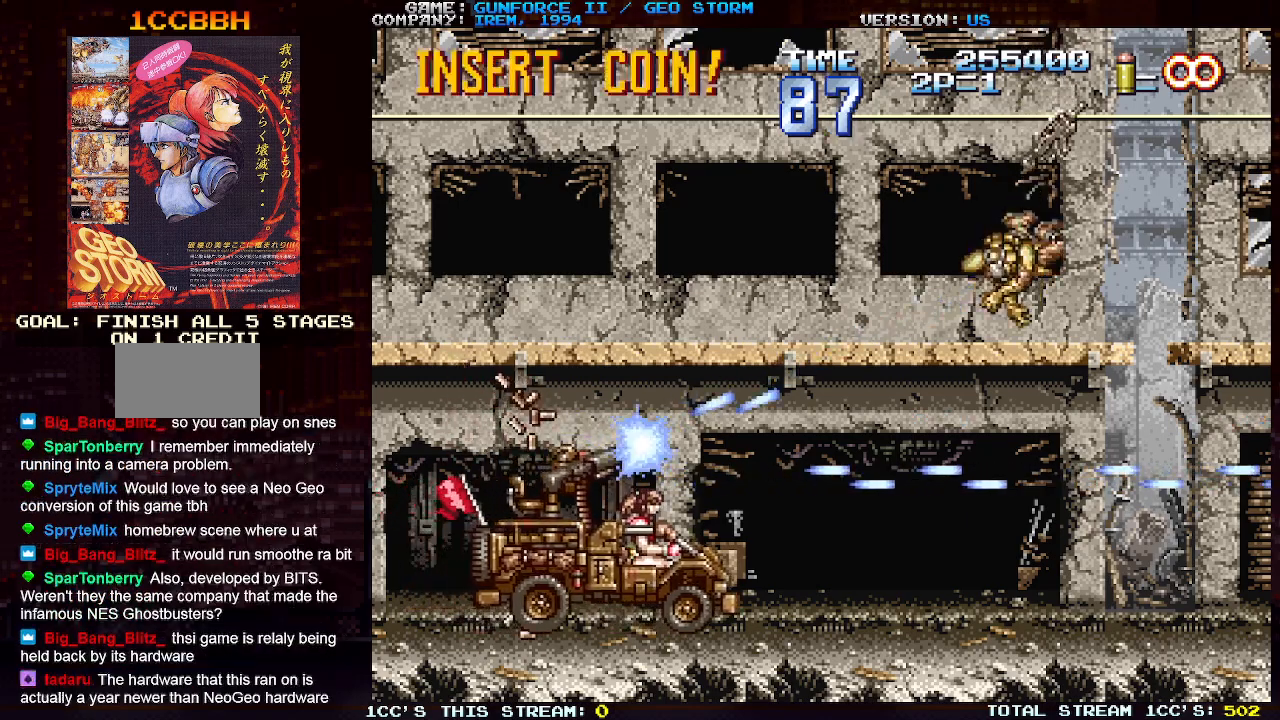
{"buttons": ["SQUARE"], "left_stick": "right", "events": [[17, "left_stick", "center"], [33, "SQUARE", "up"], [117, "SQUARE", "down"], [217, "SQUARE", "up"], [300, "SQUARE", "down"], [350, "left_stick", "right"], [383, "SQUARE", "up"], [467, "SQUARE", "down"]]}
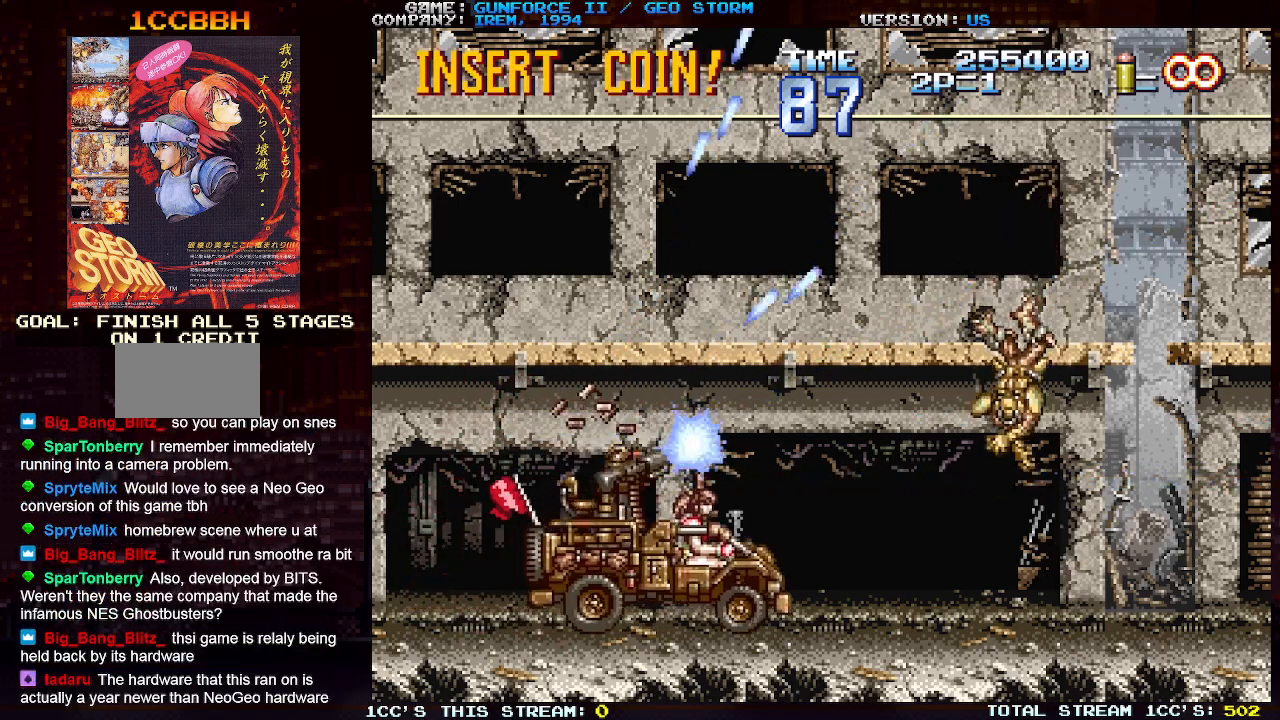
{"buttons": ["SQUARE"], "left_stick": "center", "events": [[67, "SQUARE", "up"], [67, "left_stick", "center"], [150, "SQUARE", "down"], [233, "SQUARE", "up"], [300, "SQUARE", "down"], [400, "SQUARE", "up"], [500, "SQUARE", "down"]]}
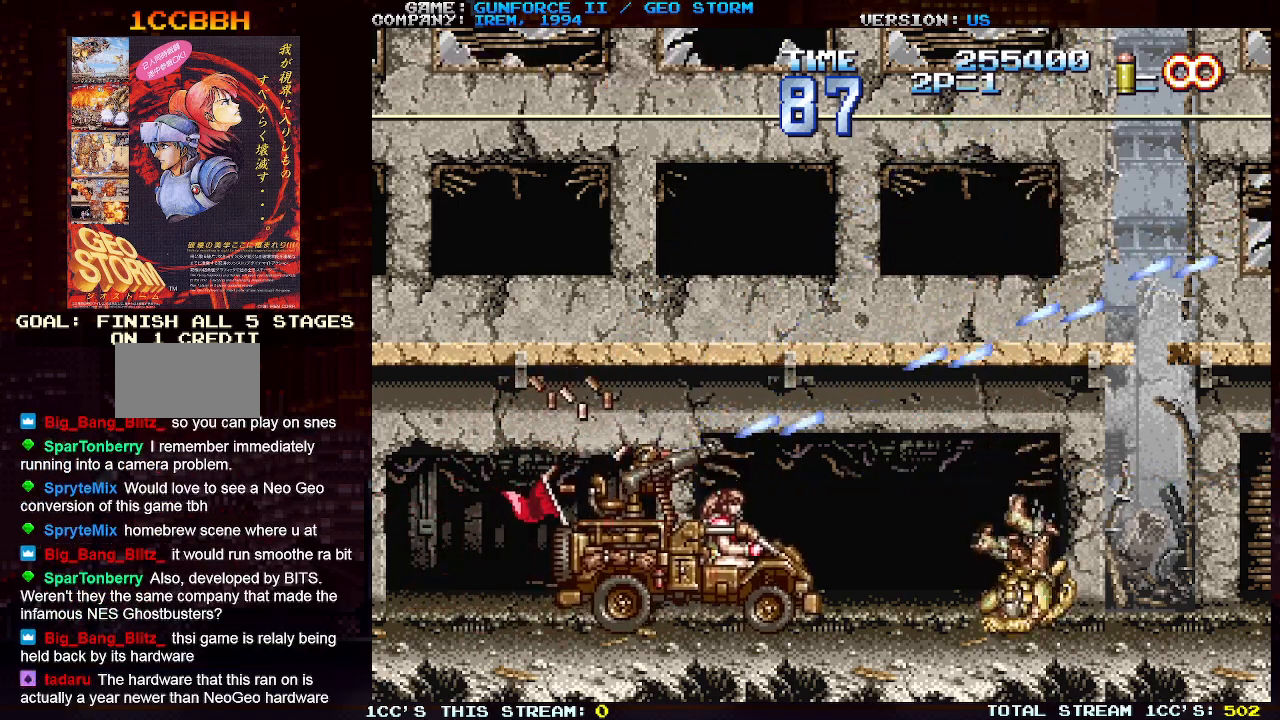
{"buttons": [], "left_stick": "center", "events": [[83, "SQUARE", "up"], [183, "SQUARE", "down"], [267, "SQUARE", "up"], [350, "SQUARE", "down"], [433, "SQUARE", "up"]]}